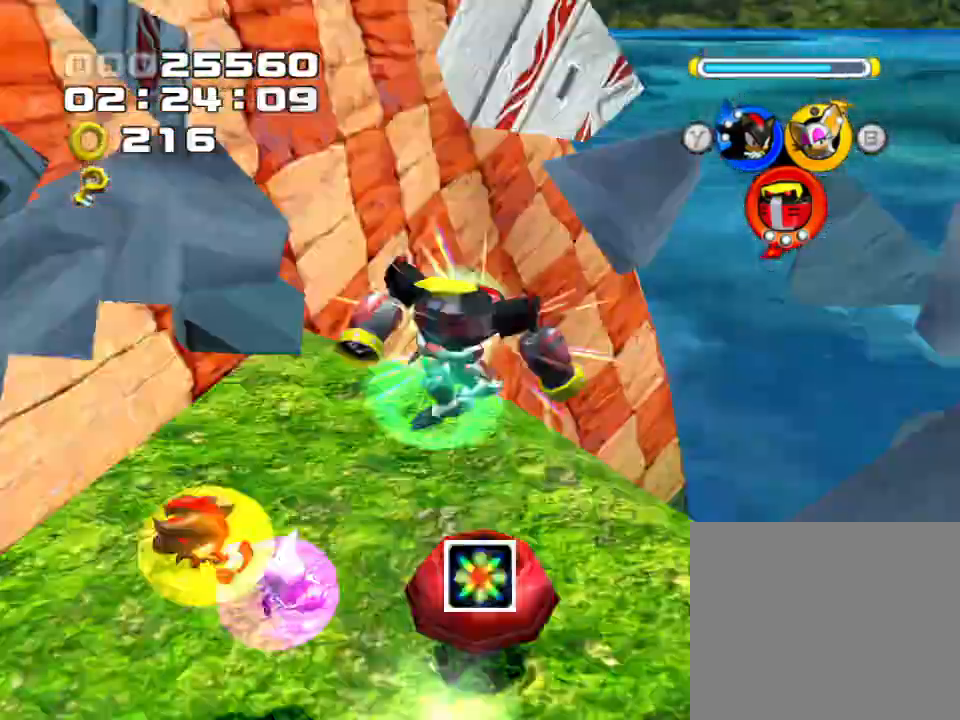
Gameplay with a controller (PlayStation layout); each line is a JSON object with the inputs held at the frame after it (dt_ms = milliseconds from this image to that frame). "events" lists button and stick changes between this image and that frame as [ms after this image, input, new state], when the widget could be followed in between. Not read: L3 R3 right_stick.
{"dt_ms": 500, "buttons": ["TRIANGLE"], "left_stick": "left", "events": [[500, "TRIANGLE", "down"]]}
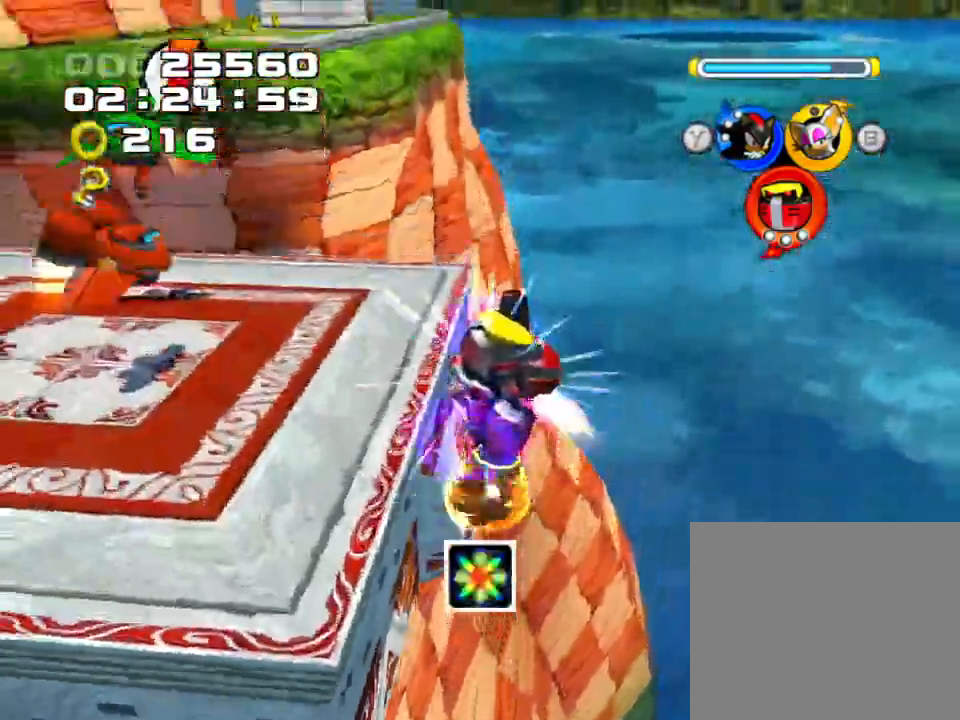
{"dt_ms": 500, "buttons": [], "left_stick": "left", "events": [[117, "TRIANGLE", "up"]]}
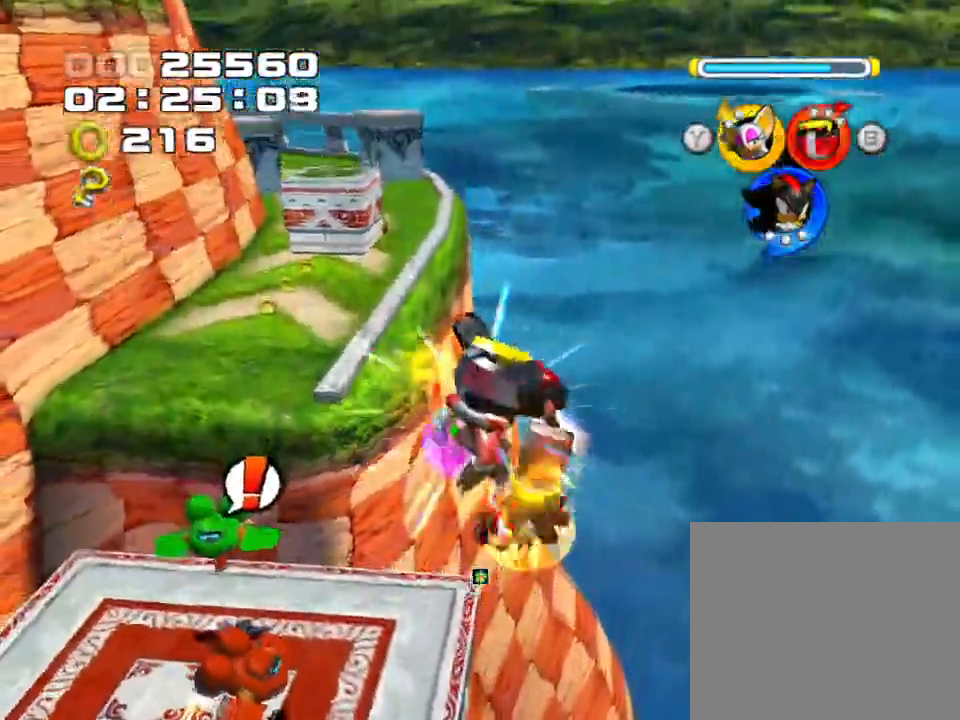
{"dt_ms": 500, "buttons": [], "left_stick": "up-left", "events": [[250, "left_stick", "up-left"]]}
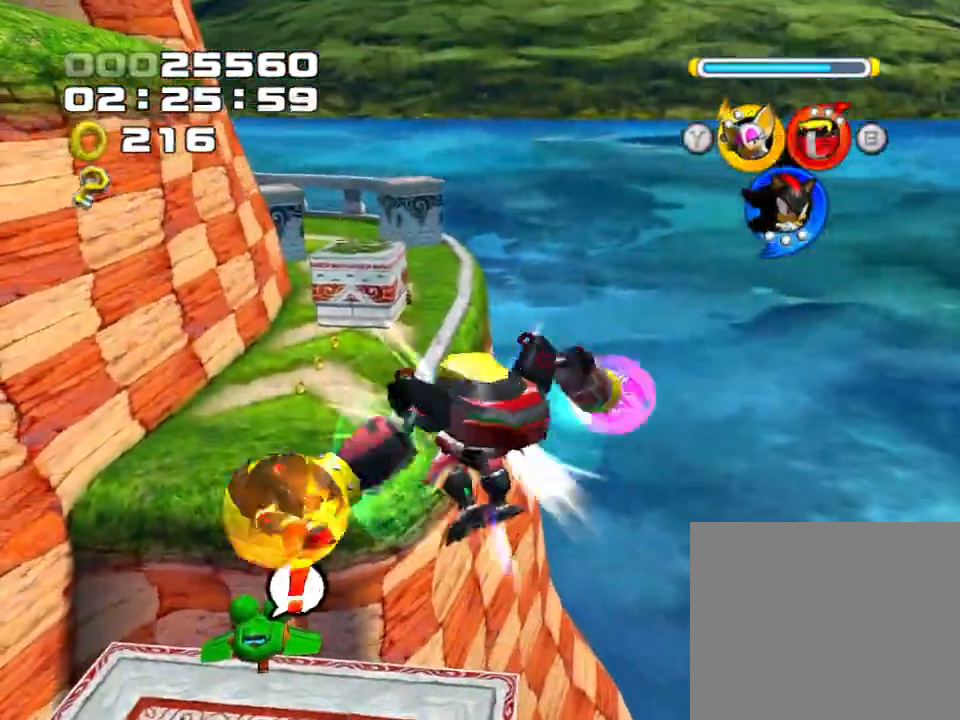
{"dt_ms": 500, "buttons": [], "left_stick": "up-left", "events": [[100, "left_stick", "left"], [417, "left_stick", "up-left"]]}
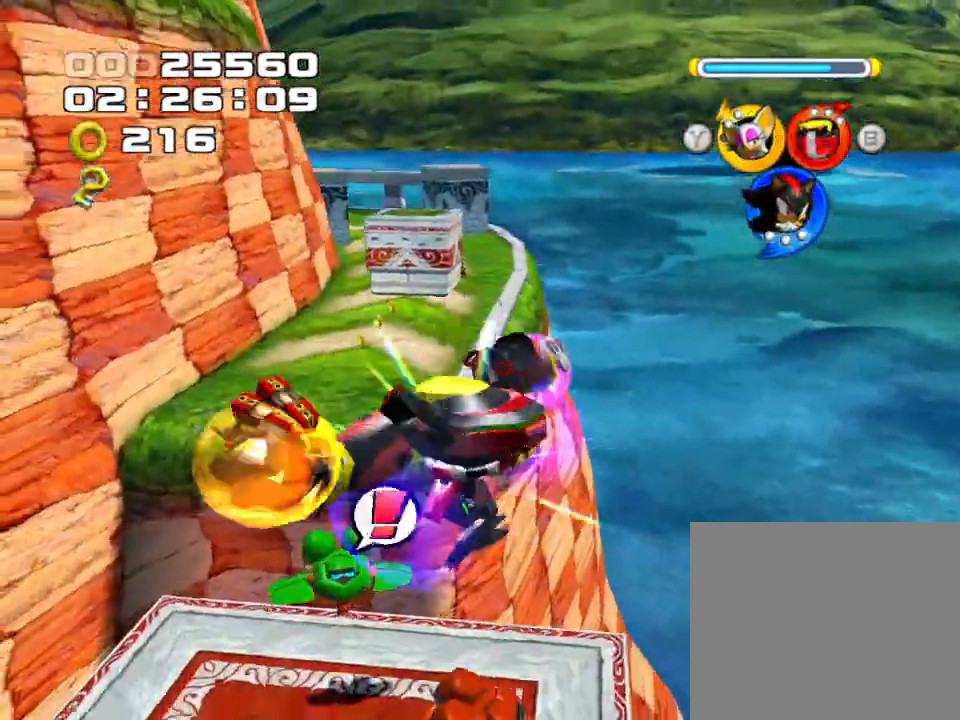
{"dt_ms": 500, "buttons": [], "left_stick": "down-left", "events": [[67, "left_stick", "left"], [367, "left_stick", "down-left"]]}
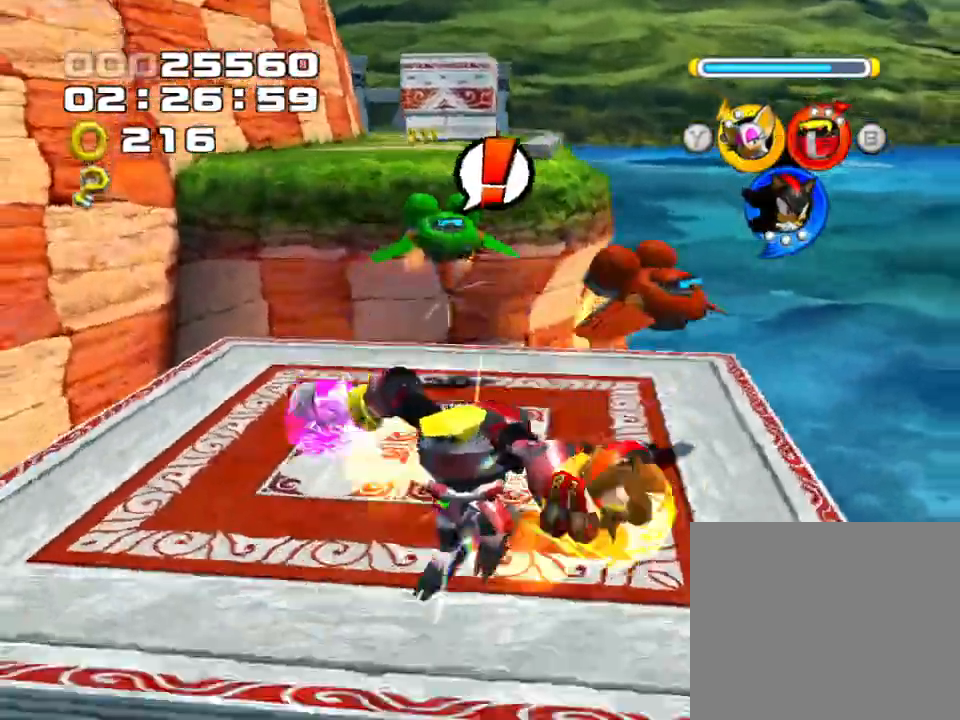
{"dt_ms": 500, "buttons": [], "left_stick": "down-left", "events": []}
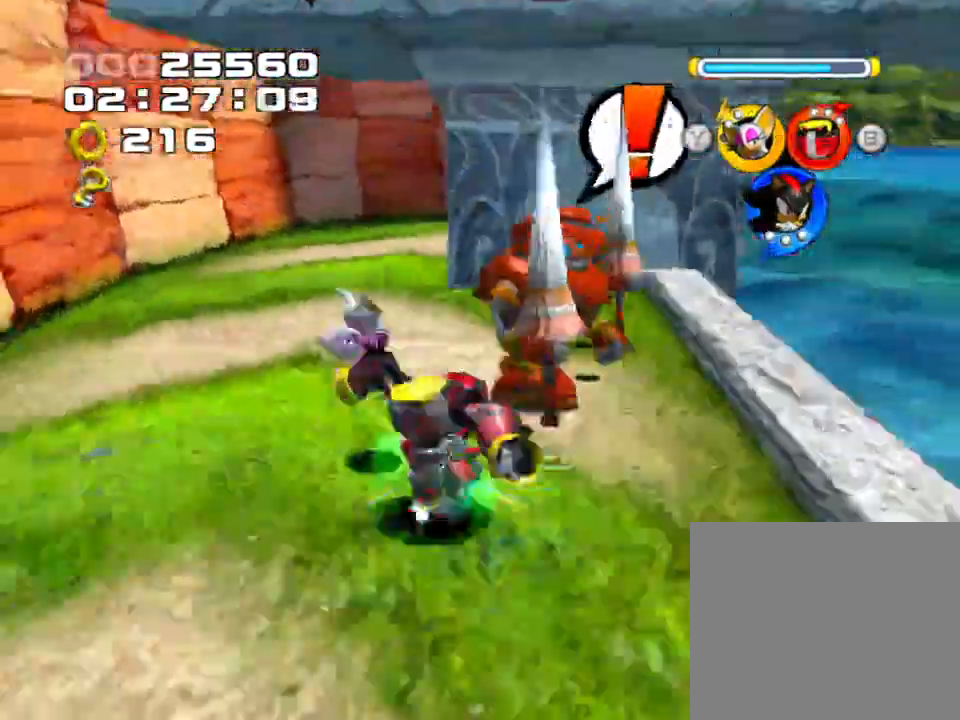
{"dt_ms": 500, "buttons": ["CROSS"], "left_stick": "up-right", "events": [[167, "left_stick", "up-right"], [267, "CROSS", "down"]]}
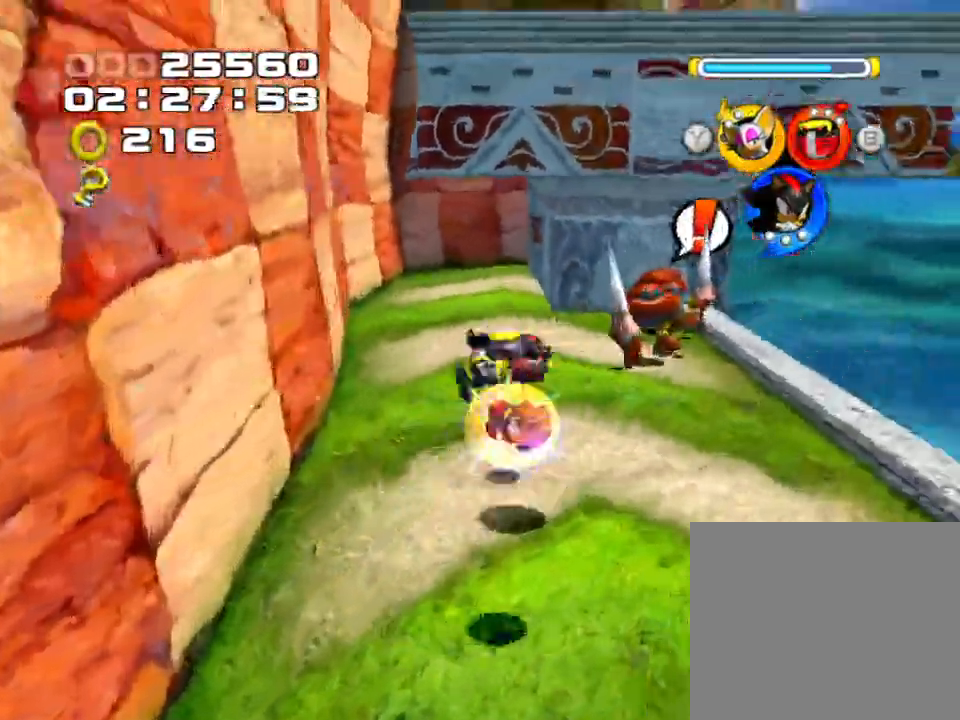
{"dt_ms": 500, "buttons": [], "left_stick": "up-right", "events": [[83, "CROSS", "up"], [133, "CROSS", "down"], [483, "CROSS", "up"]]}
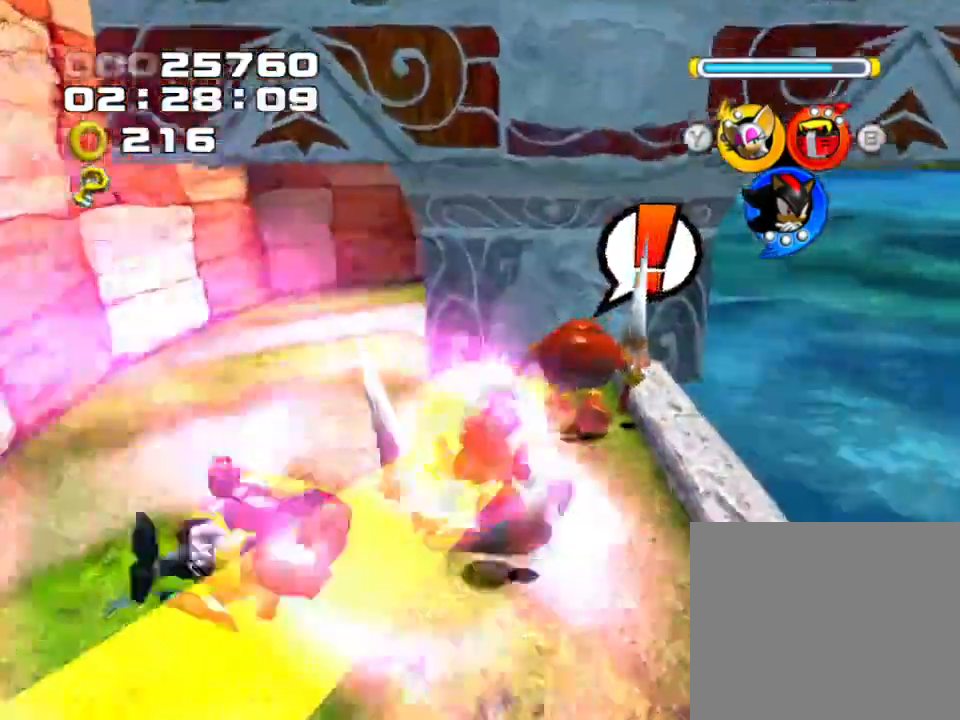
{"dt_ms": 500, "buttons": [], "left_stick": "down-left"}
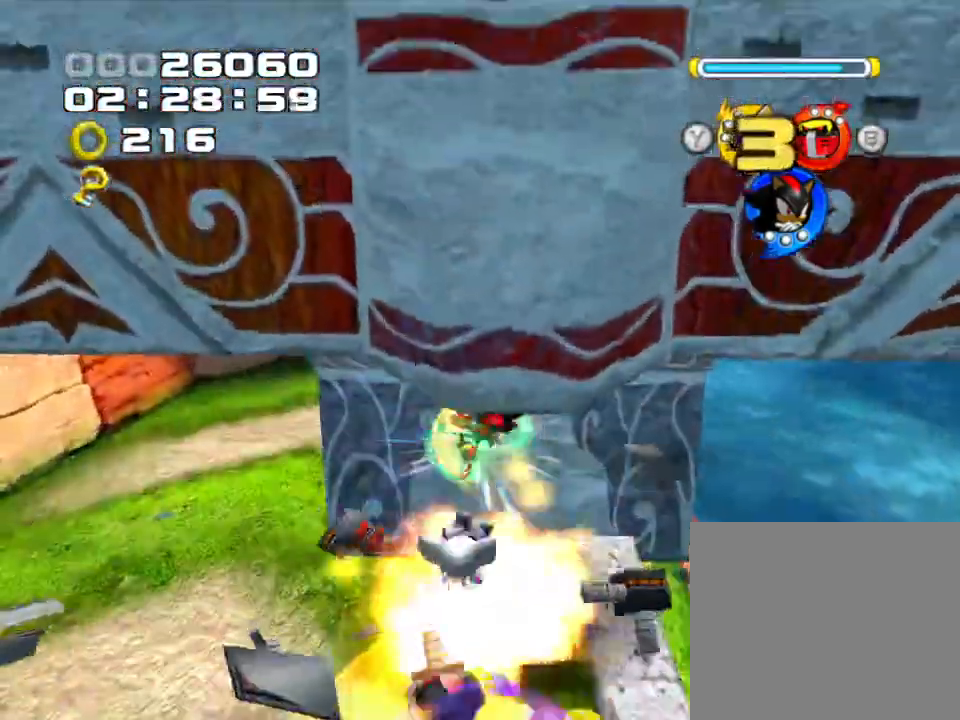
{"dt_ms": 1000, "buttons": [], "left_stick": "up-right"}
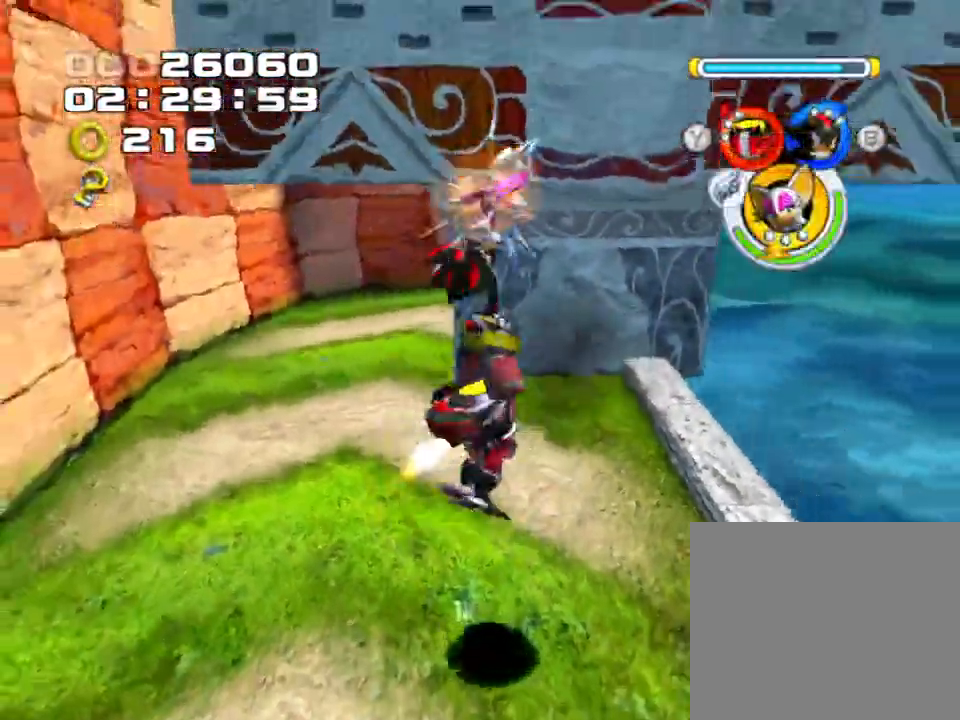
{"dt_ms": 500, "buttons": [], "left_stick": "up-right", "events": [[83, "CROSS", "down"], [250, "SQUARE", "down"], [333, "CROSS", "up"], [333, "SQUARE", "up"], [383, "CROSS", "down"], [383, "SQUARE", "down"], [467, "CROSS", "up"], [467, "SQUARE", "up"]]}
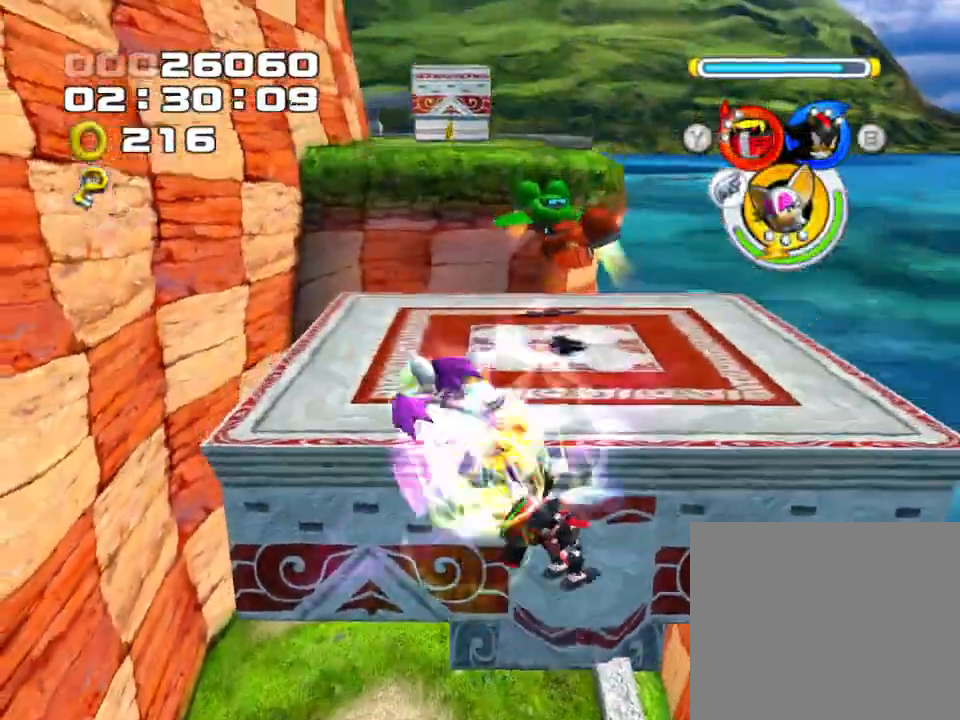
{"dt_ms": 500, "buttons": ["CROSS", "SQUARE"], "left_stick": "up", "events": [[17, "SQUARE", "down"], [33, "CROSS", "down"], [117, "CROSS", "up"], [133, "SQUARE", "up"], [183, "CROSS", "down"], [183, "SQUARE", "down"], [250, "CROSS", "up"], [267, "SQUARE", "up"], [317, "SQUARE", "down"], [333, "CROSS", "down"], [400, "CROSS", "up"], [400, "SQUARE", "up"], [450, "left_stick", "up"], [483, "CROSS", "down"], [483, "SQUARE", "down"]]}
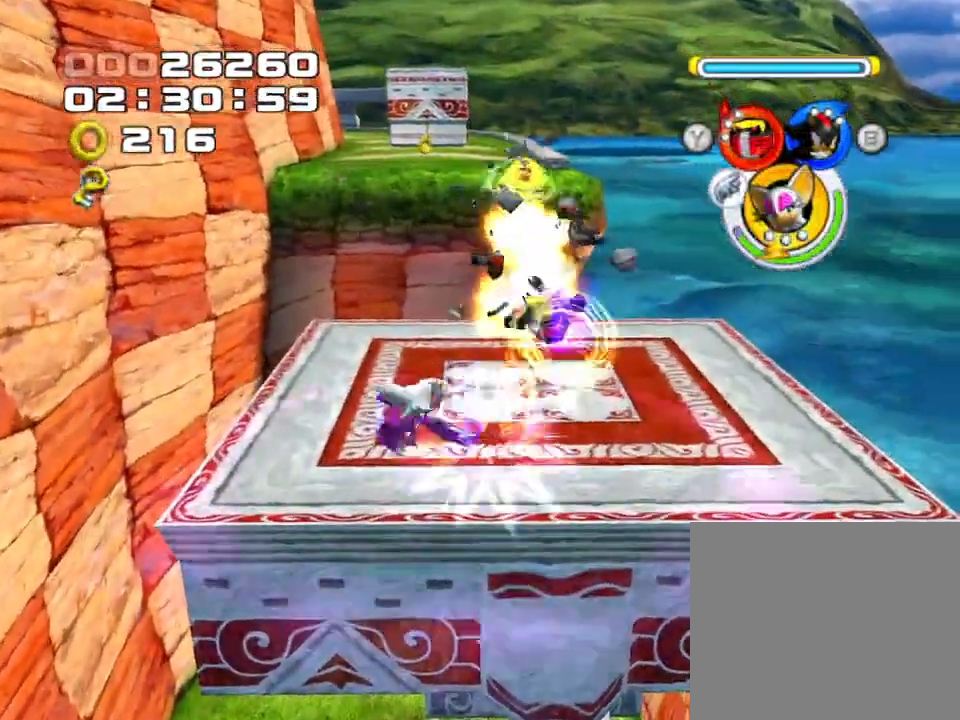
{"dt_ms": 500, "buttons": ["CROSS", "SQUARE"], "left_stick": "up", "events": [[50, "CROSS", "up"], [50, "SQUARE", "up"], [133, "CROSS", "down"], [133, "SQUARE", "down"], [217, "SQUARE", "up"], [233, "CROSS", "up"], [283, "CROSS", "down"], [300, "SQUARE", "down"], [383, "CROSS", "up"], [383, "SQUARE", "up"], [450, "CROSS", "down"], [450, "SQUARE", "down"]]}
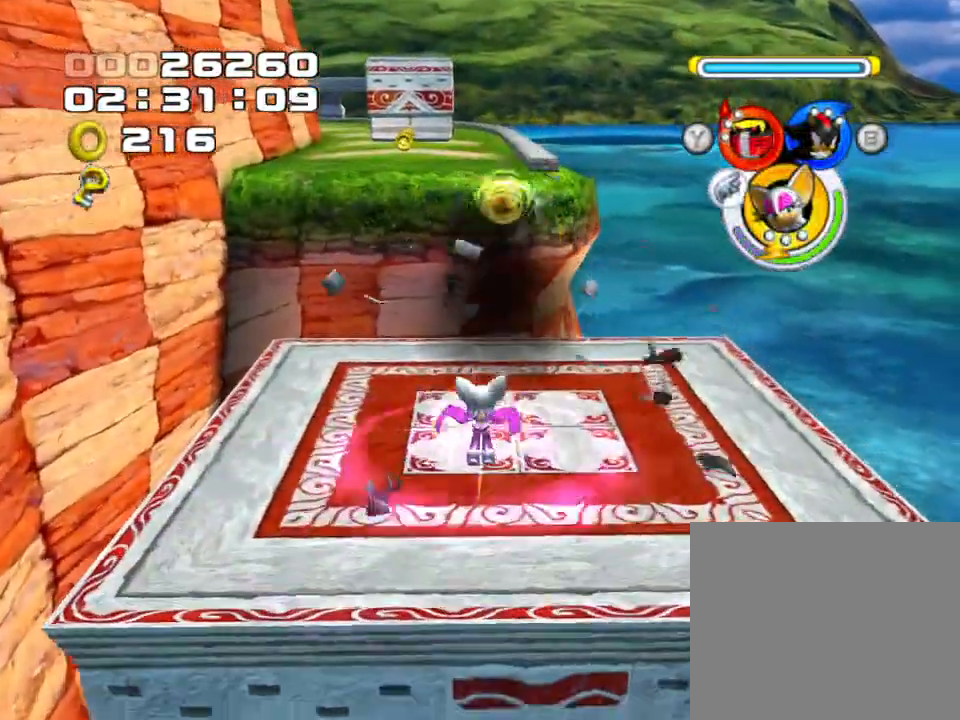
{"dt_ms": 500, "buttons": [], "left_stick": "up-left", "events": [[50, "CROSS", "up"], [50, "SQUARE", "up"], [133, "left_stick", "up-left"]]}
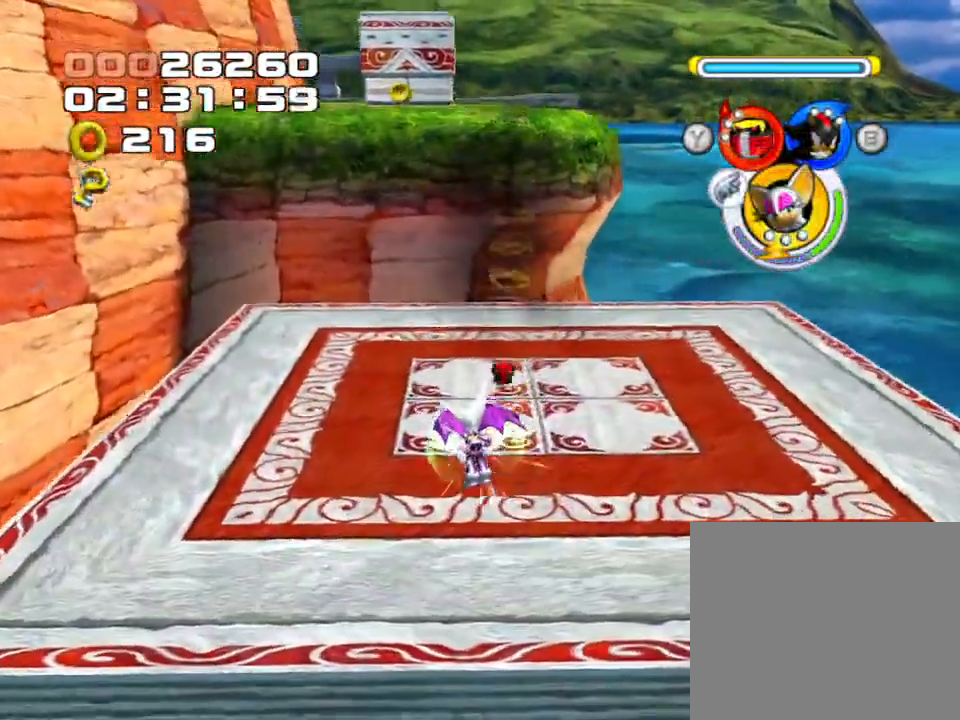
{"dt_ms": 500, "buttons": [], "left_stick": "up-left", "events": []}
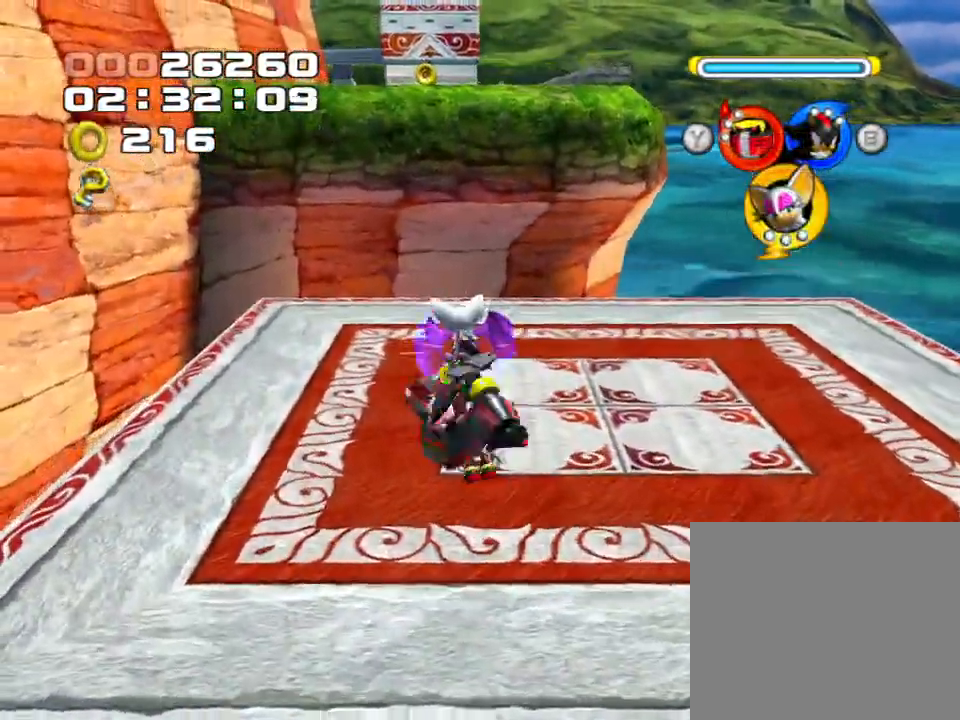
{"dt_ms": 500, "buttons": ["CROSS"], "left_stick": "up-left", "events": [[500, "CROSS", "down"]]}
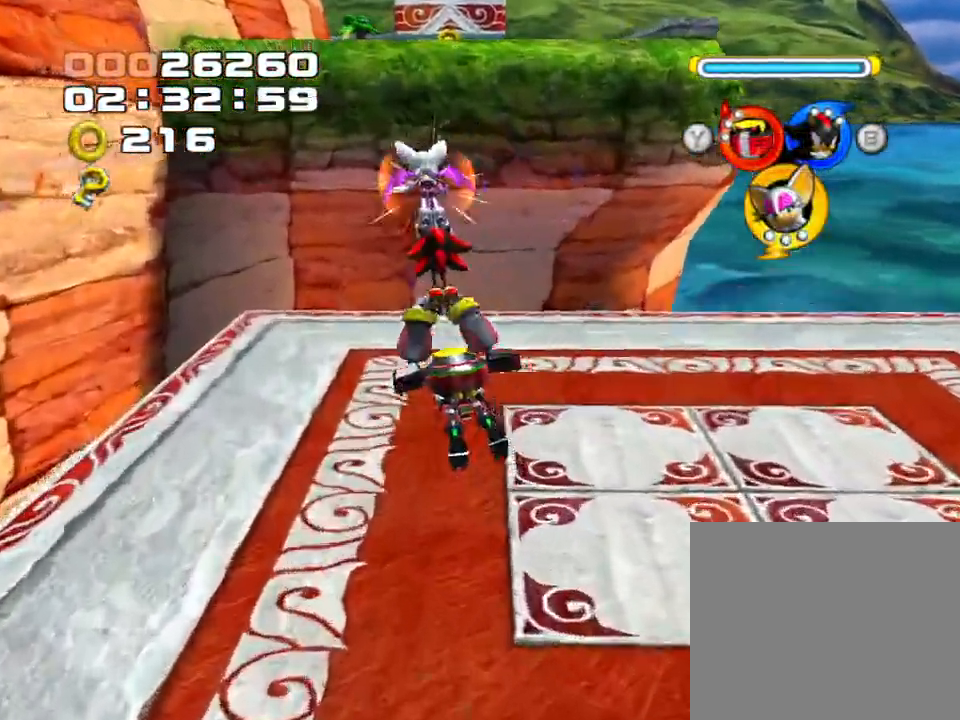
{"dt_ms": 500, "buttons": ["CROSS"], "left_stick": "up", "events": [[133, "left_stick", "up"], [367, "CROSS", "up"], [417, "CROSS", "down"]]}
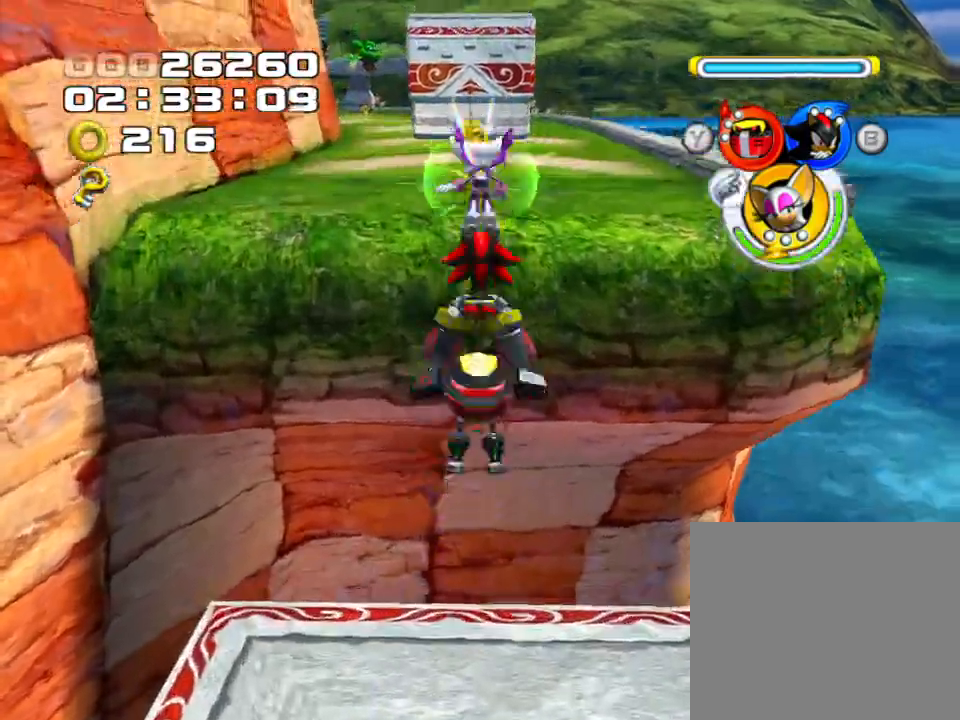
{"dt_ms": 500, "buttons": ["CROSS"], "left_stick": "up", "events": []}
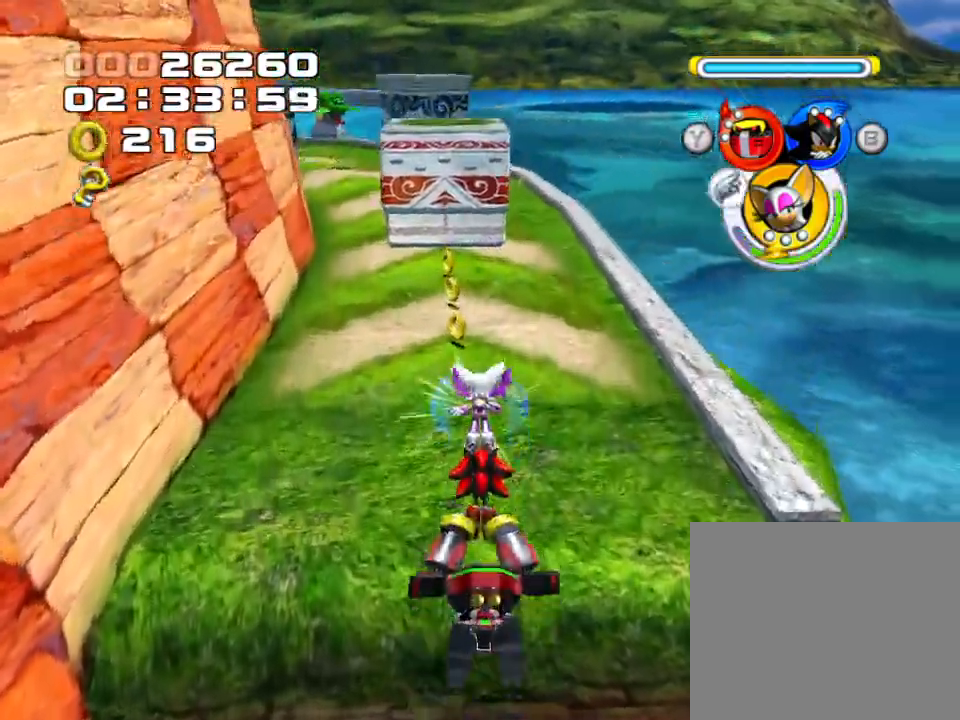
{"dt_ms": 500, "buttons": ["CIRCLE"], "left_stick": "up", "events": [[33, "CROSS", "up"], [100, "CIRCLE", "down"], [283, "CIRCLE", "up"], [350, "CIRCLE", "down"]]}
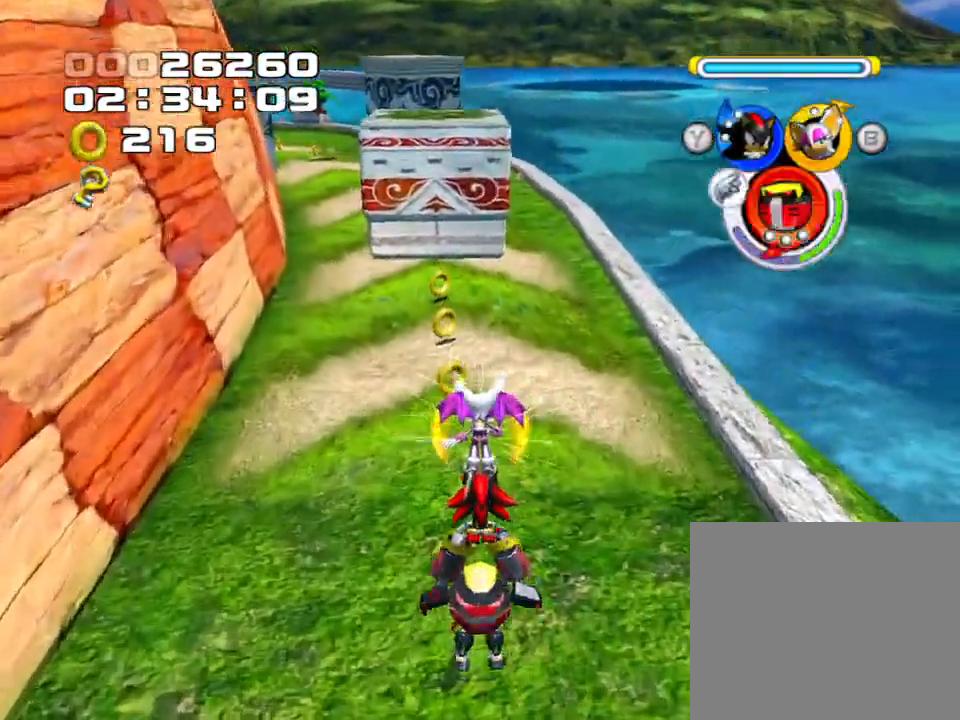
{"dt_ms": 500, "buttons": [], "left_stick": "up", "events": [[50, "CIRCLE", "up"]]}
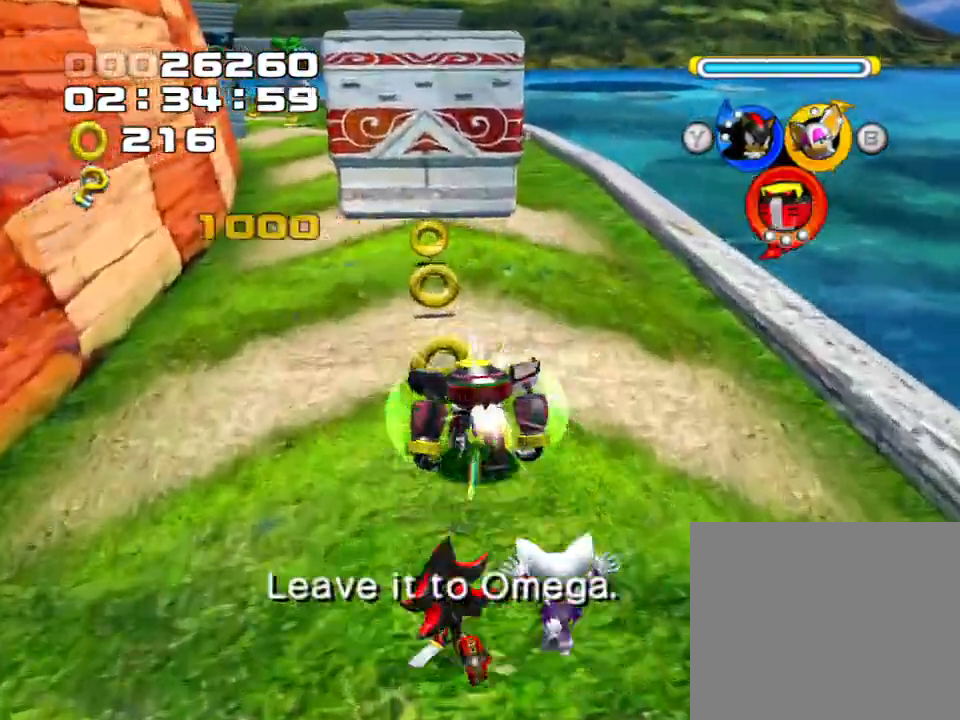
{"dt_ms": 500, "buttons": ["SQUARE"], "left_stick": "up", "events": [[450, "SQUARE", "down"]]}
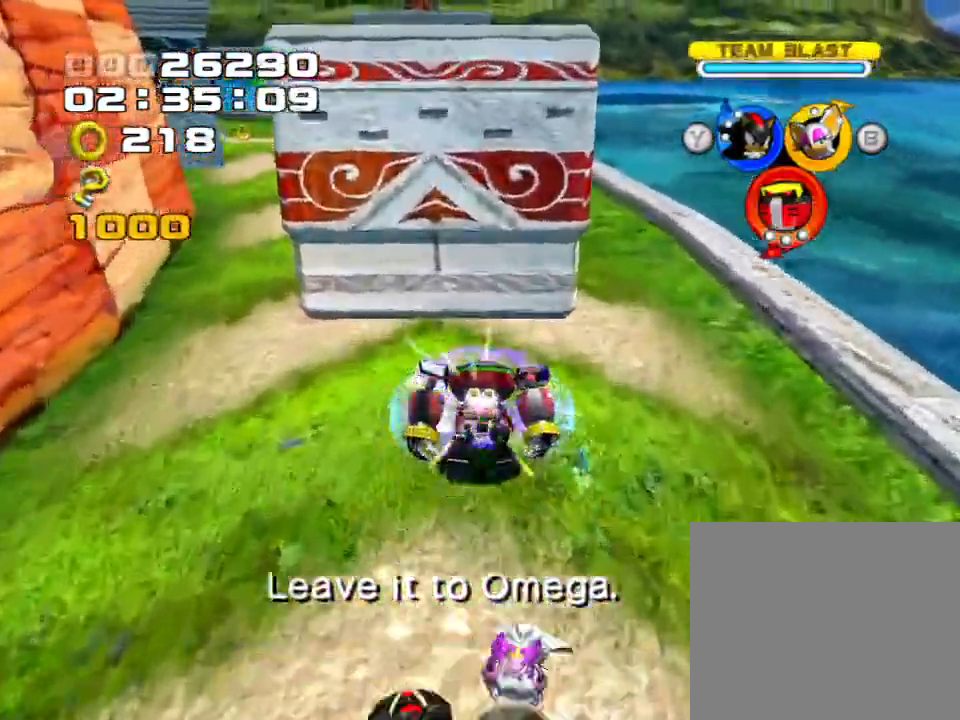
{"dt_ms": 500, "buttons": [], "left_stick": "up", "events": [[267, "SQUARE", "up"]]}
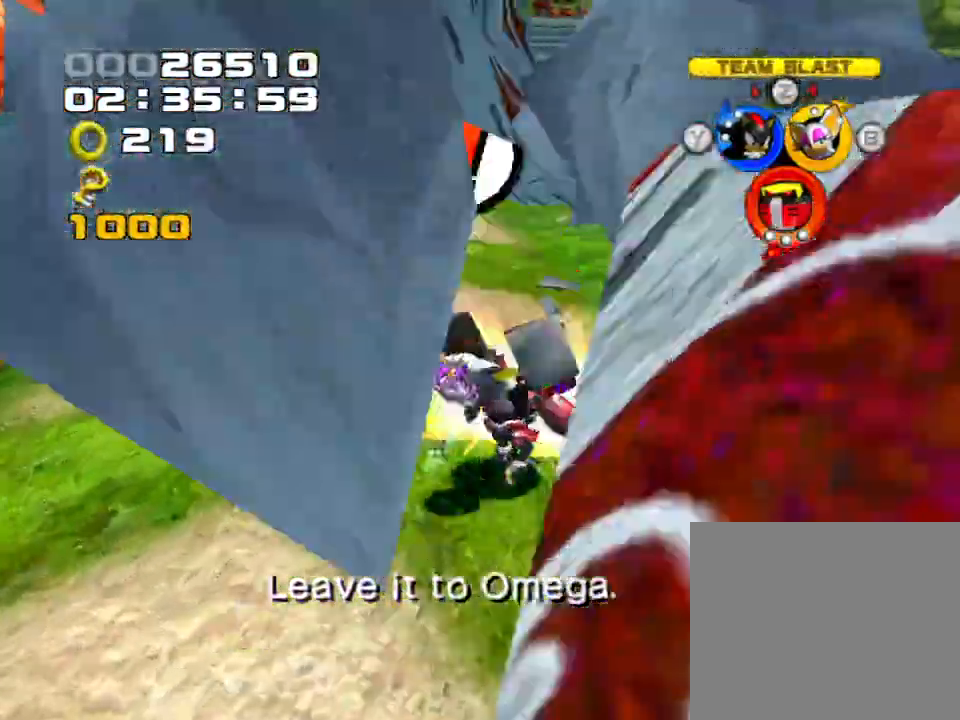
{"dt_ms": 500, "buttons": [], "left_stick": "up", "events": [[333, "TRIANGLE", "down"], [500, "TRIANGLE", "up"]]}
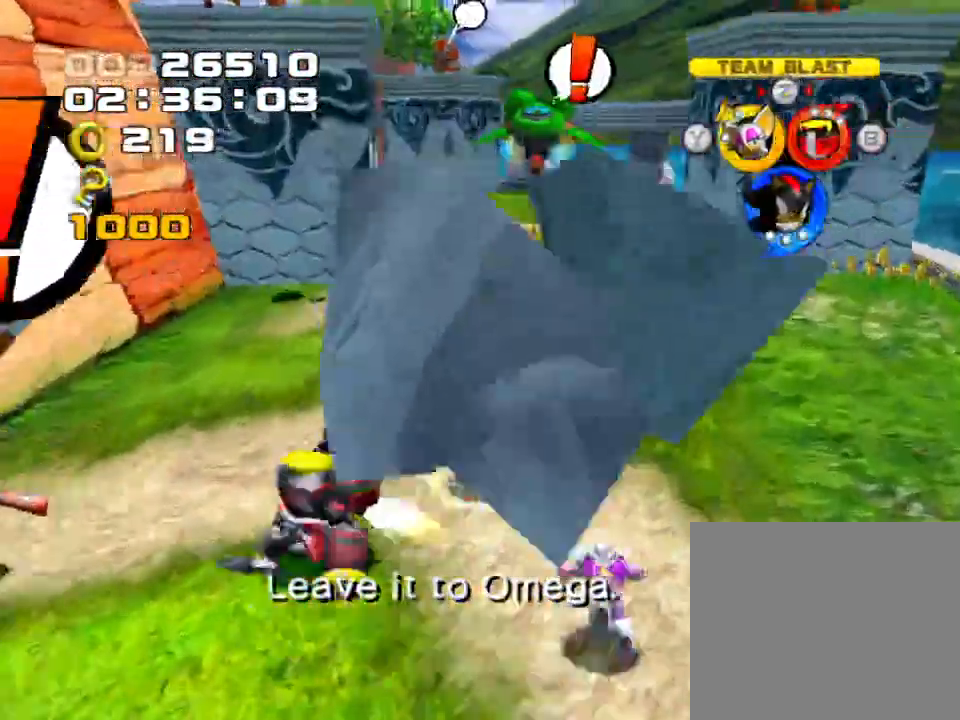
{"dt_ms": 500, "buttons": [], "left_stick": "up"}
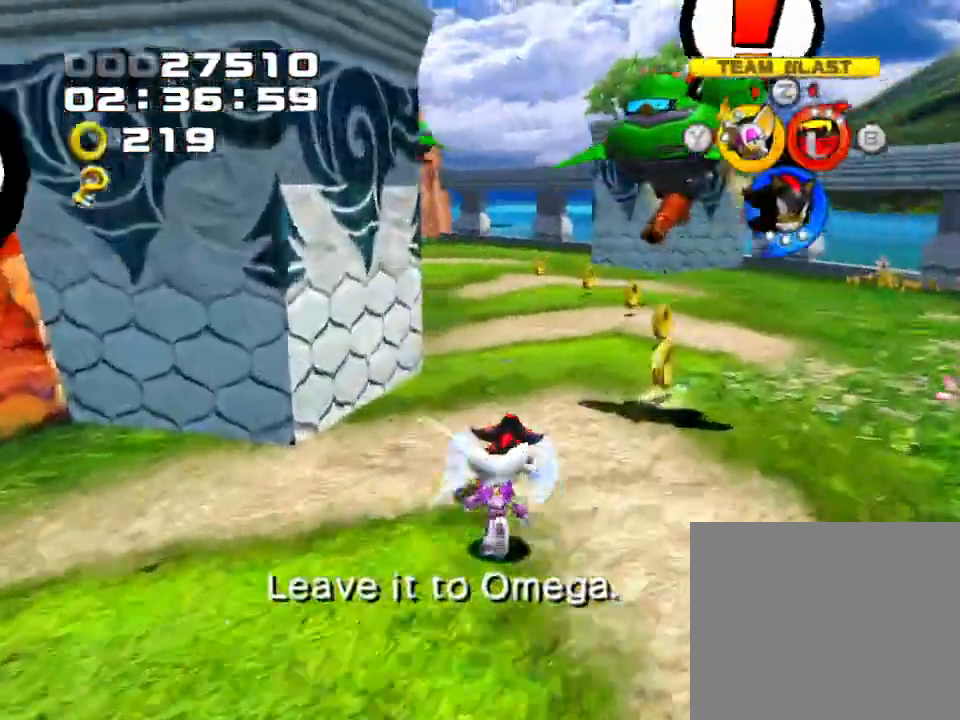
{"dt_ms": 500, "buttons": [], "left_stick": "center", "events": [[167, "left_stick", "up-right"], [183, "R1", "down"], [317, "R1", "up"], [317, "left_stick", "center"]]}
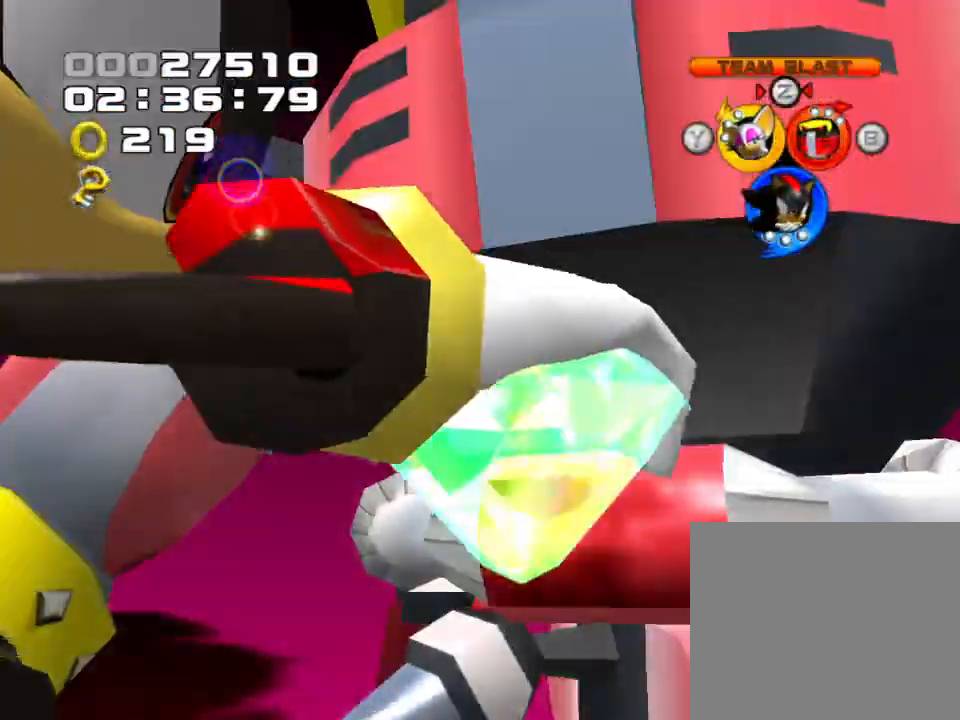
{"dt_ms": 500, "buttons": [], "left_stick": "center", "events": []}
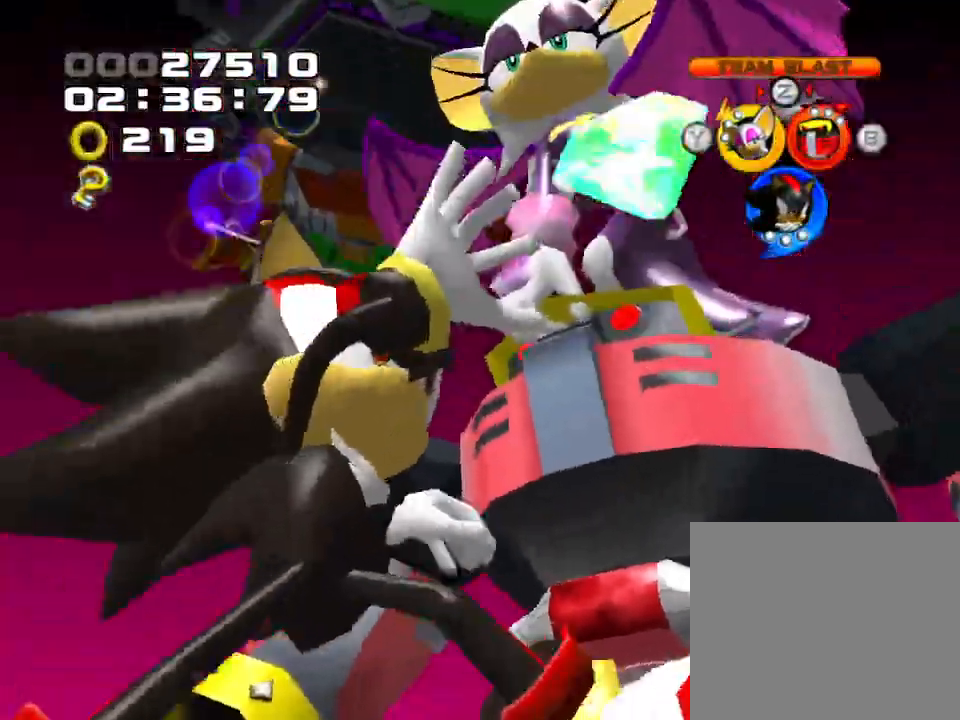
{"dt_ms": 500, "buttons": [], "left_stick": "center", "events": []}
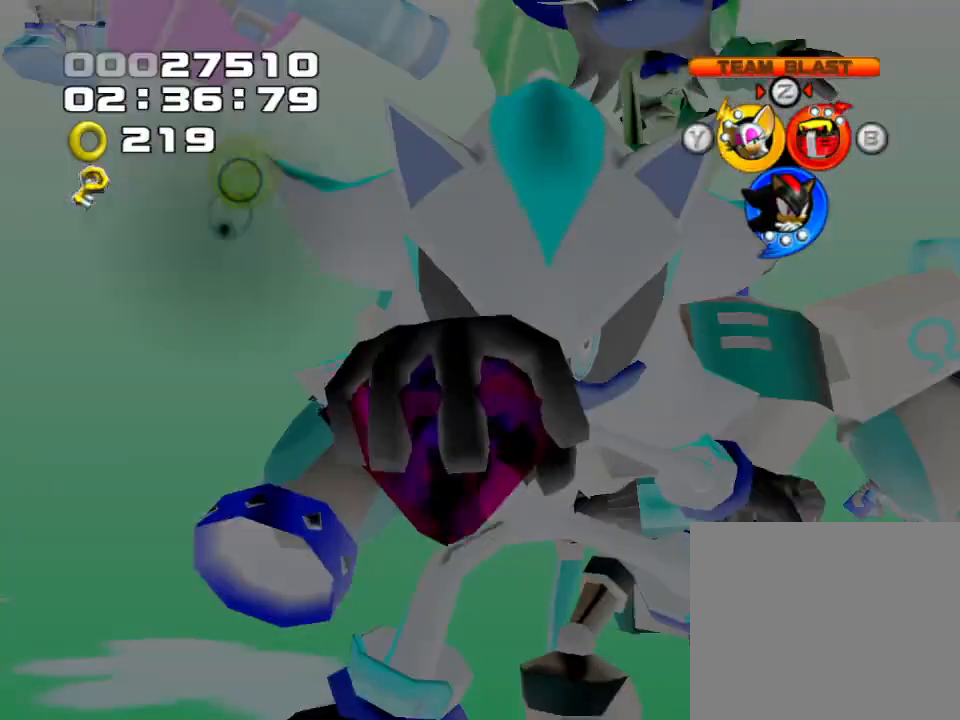
{"dt_ms": 500, "buttons": [], "left_stick": "center", "events": []}
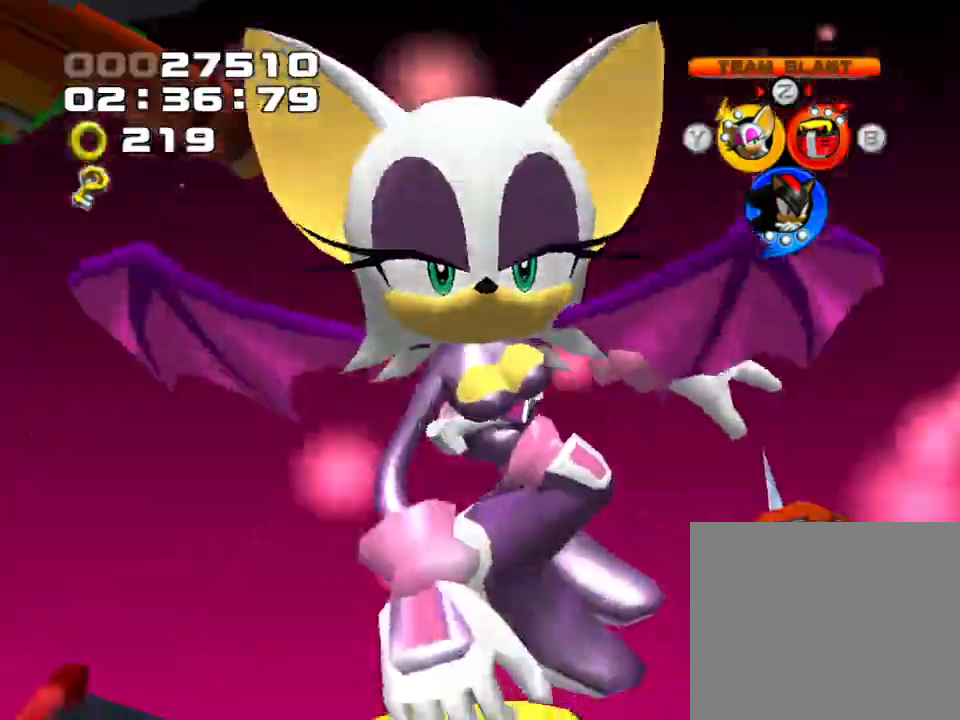
{"dt_ms": 500, "buttons": [], "left_stick": "center", "events": []}
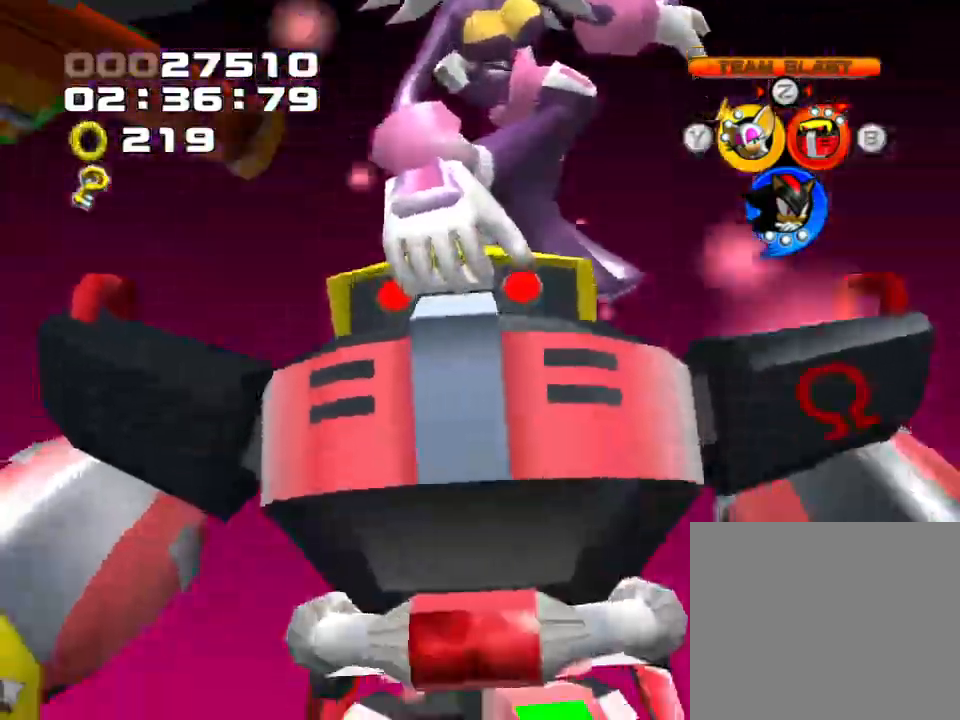
{"dt_ms": 500, "buttons": [], "left_stick": "center", "events": []}